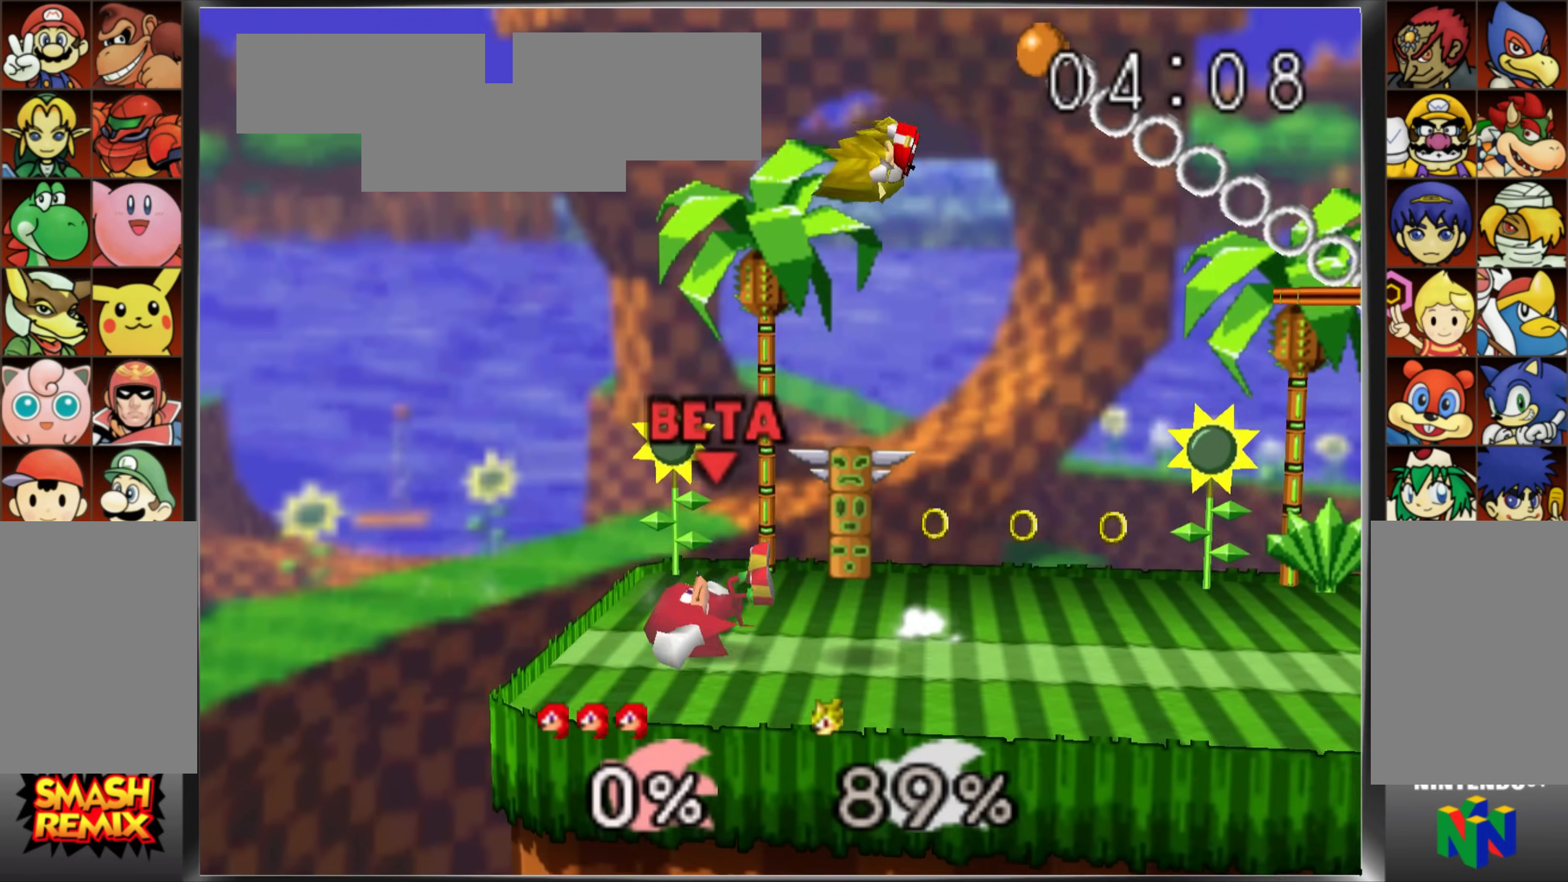
Gameplay with a controller (Nintendo layout); each line is a JSON object with the inputs held at the frame after it (dt_ms = milliseconds from this image to that frame). "events" lists button and stick changes between this image and that frame as [ms after this image, input, new state], when the widget could be followed in between. Not read: DPAD_DOWN DPAD_LEFT DPAD_RIGHT DPAD_UP L1 L3 R3 START.
{"dt_ms": 501, "buttons": [], "left_stick": "down", "events": [[184, "left_stick", "down"]]}
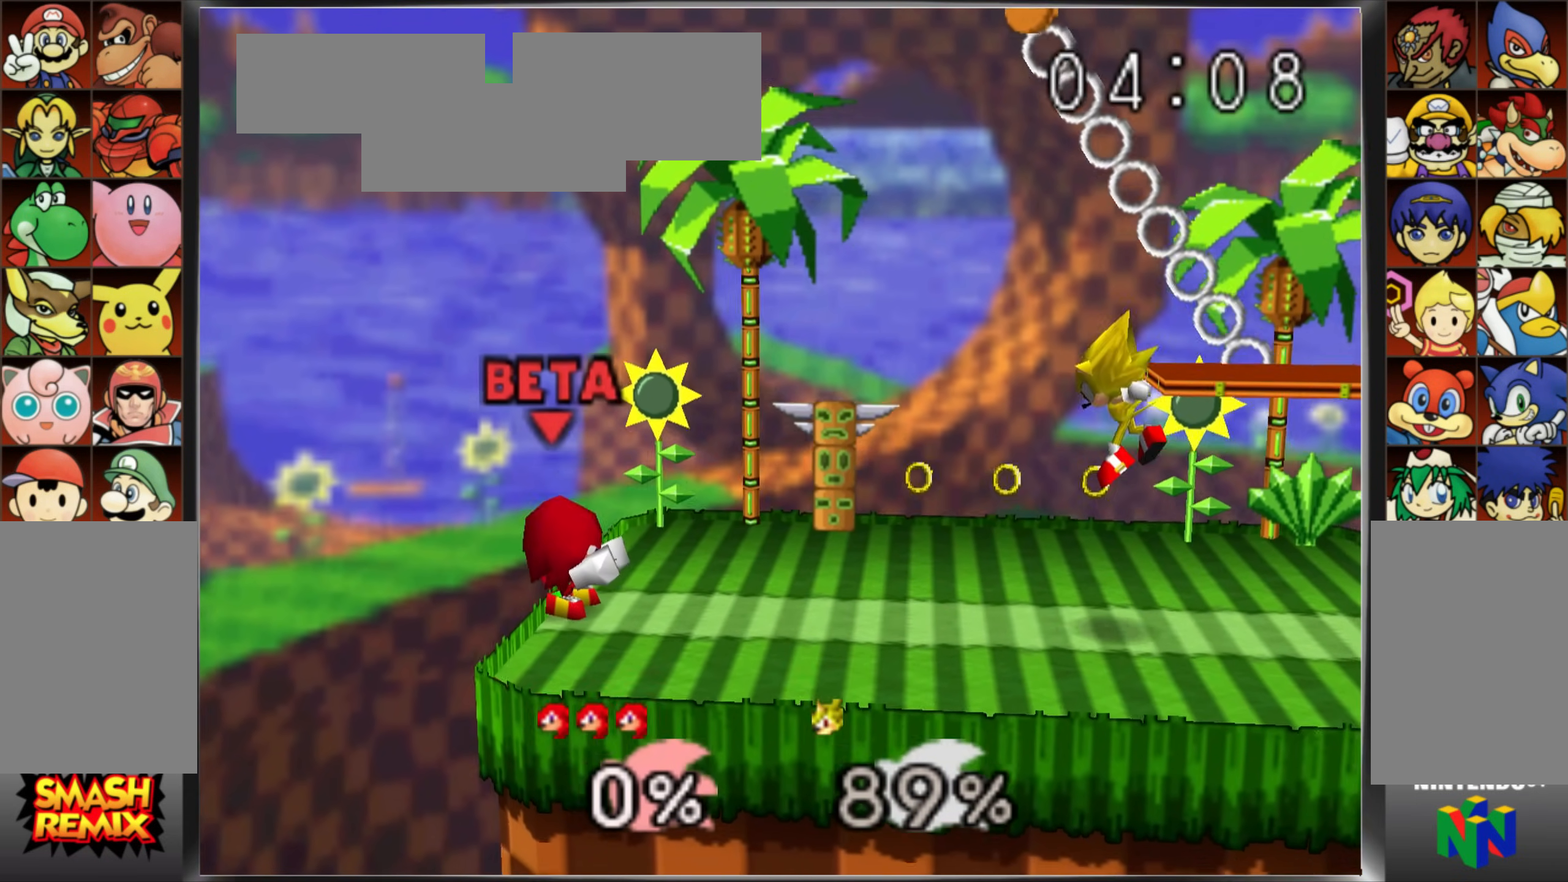
{"dt_ms": 984, "buttons": [], "left_stick": "right"}
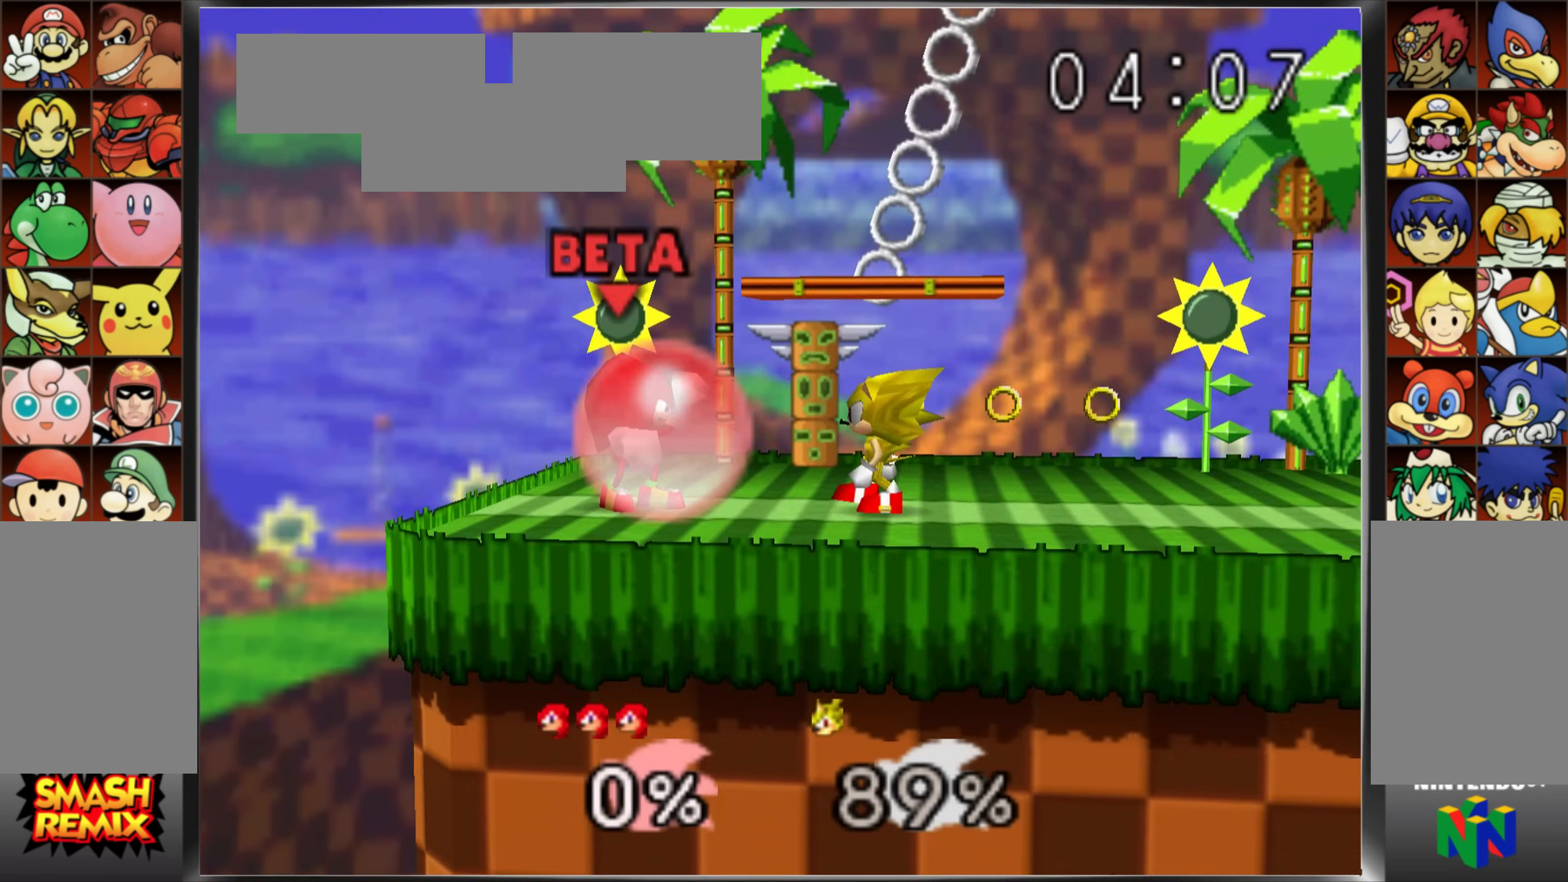
{"dt_ms": 501, "buttons": [], "left_stick": "center", "events": [[134, "left_stick", "center"], [284, "C_DOWN", "down"], [351, "C_DOWN", "up"], [401, "A", "down"], [451, "A", "up"]]}
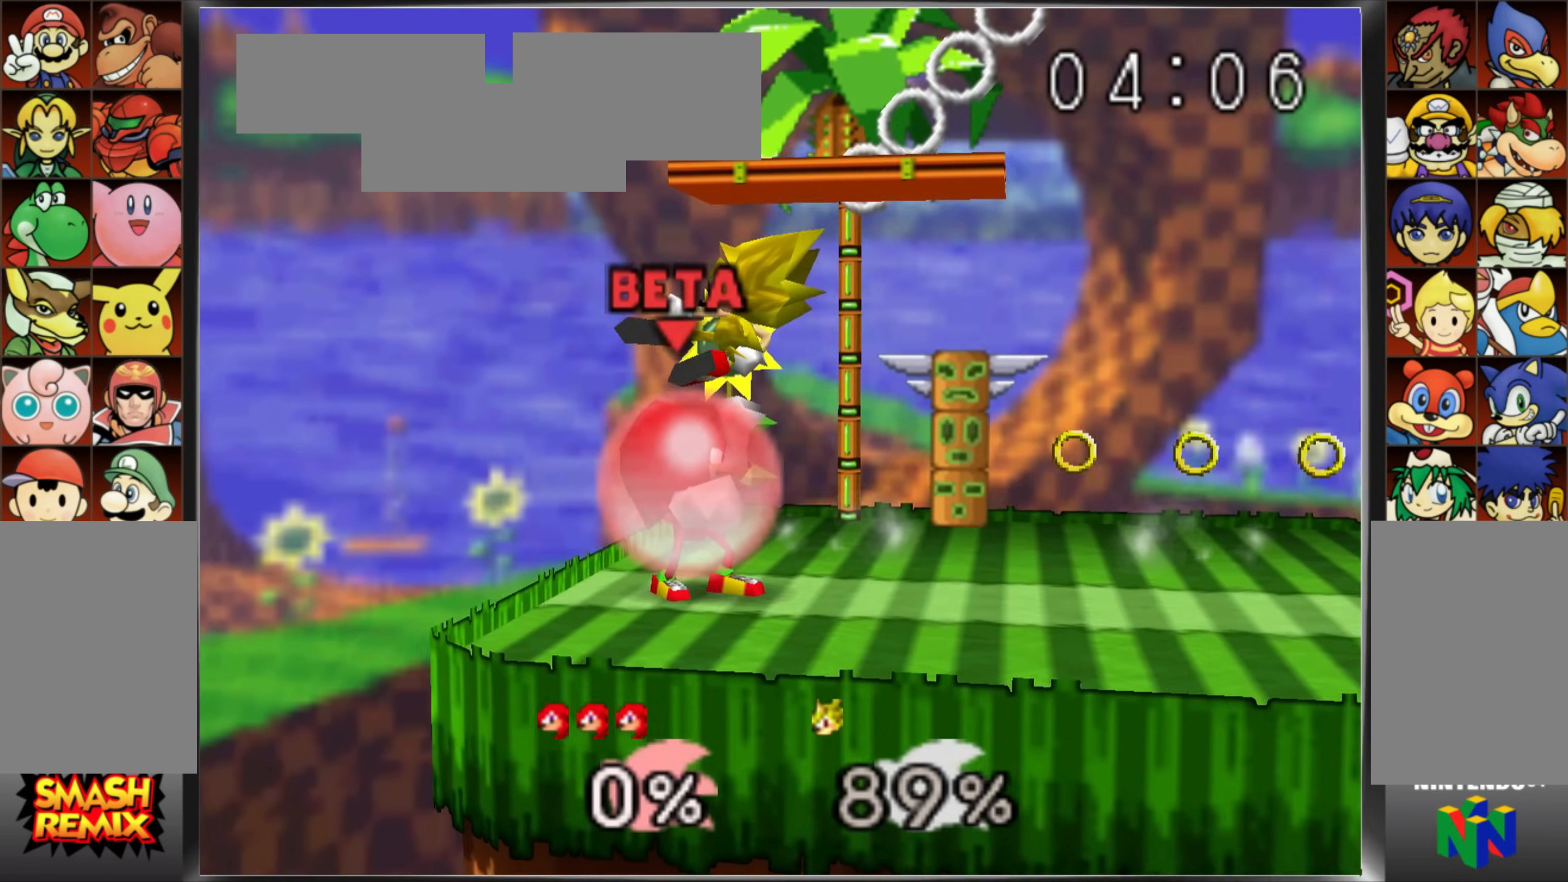
{"dt_ms": 500, "buttons": ["A"], "left_stick": "up", "events": [[433, "left_stick", "up"], [450, "A", "down"]]}
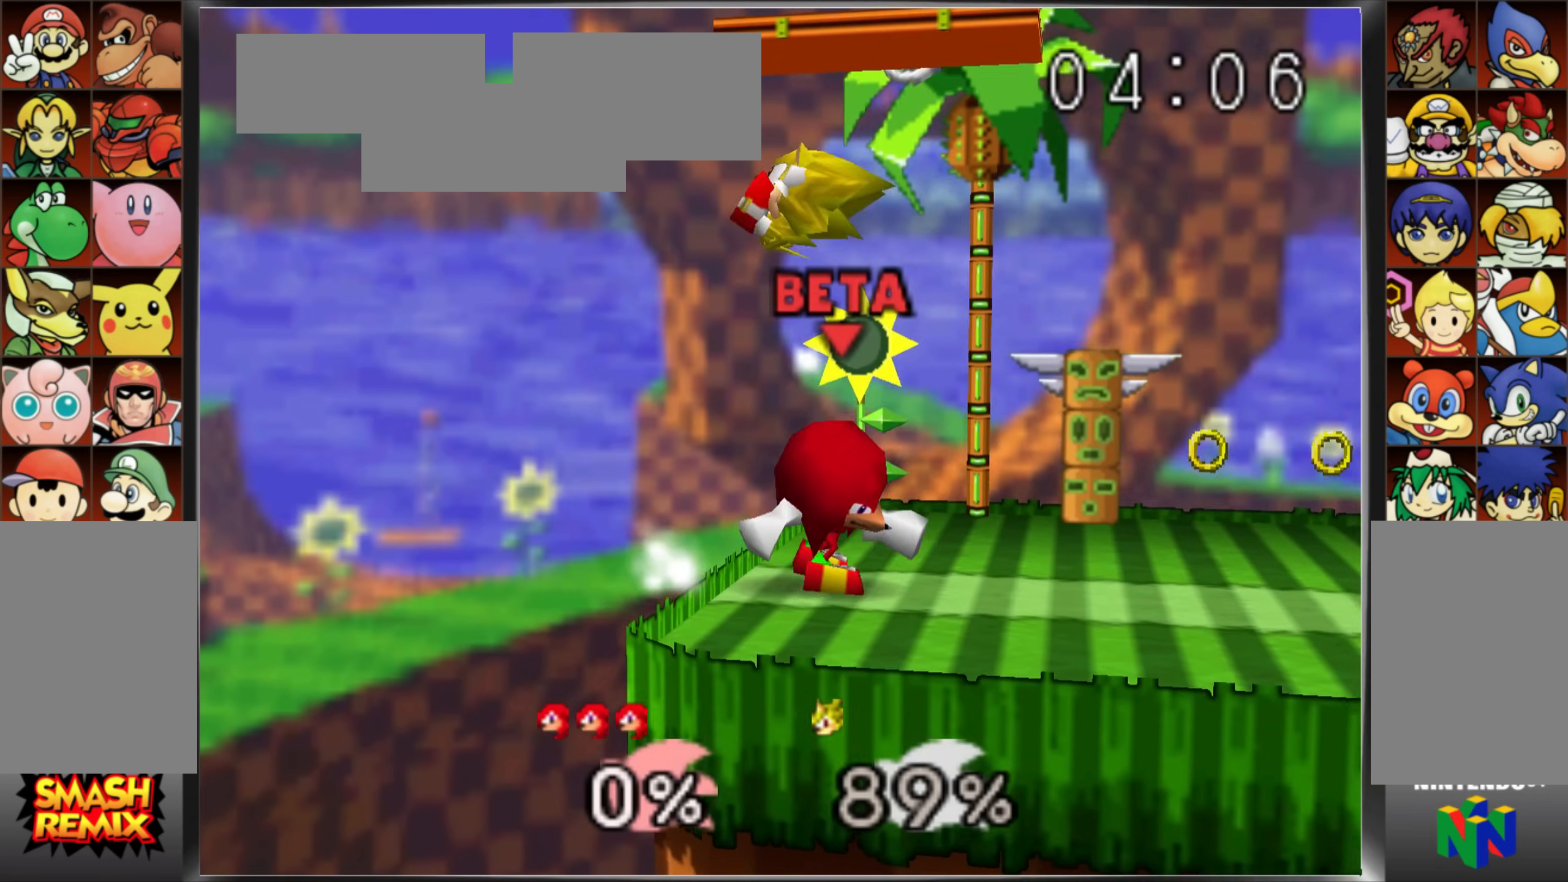
{"dt_ms": 501, "buttons": [], "left_stick": "center", "events": [[84, "A", "up"], [100, "left_stick", "center"]]}
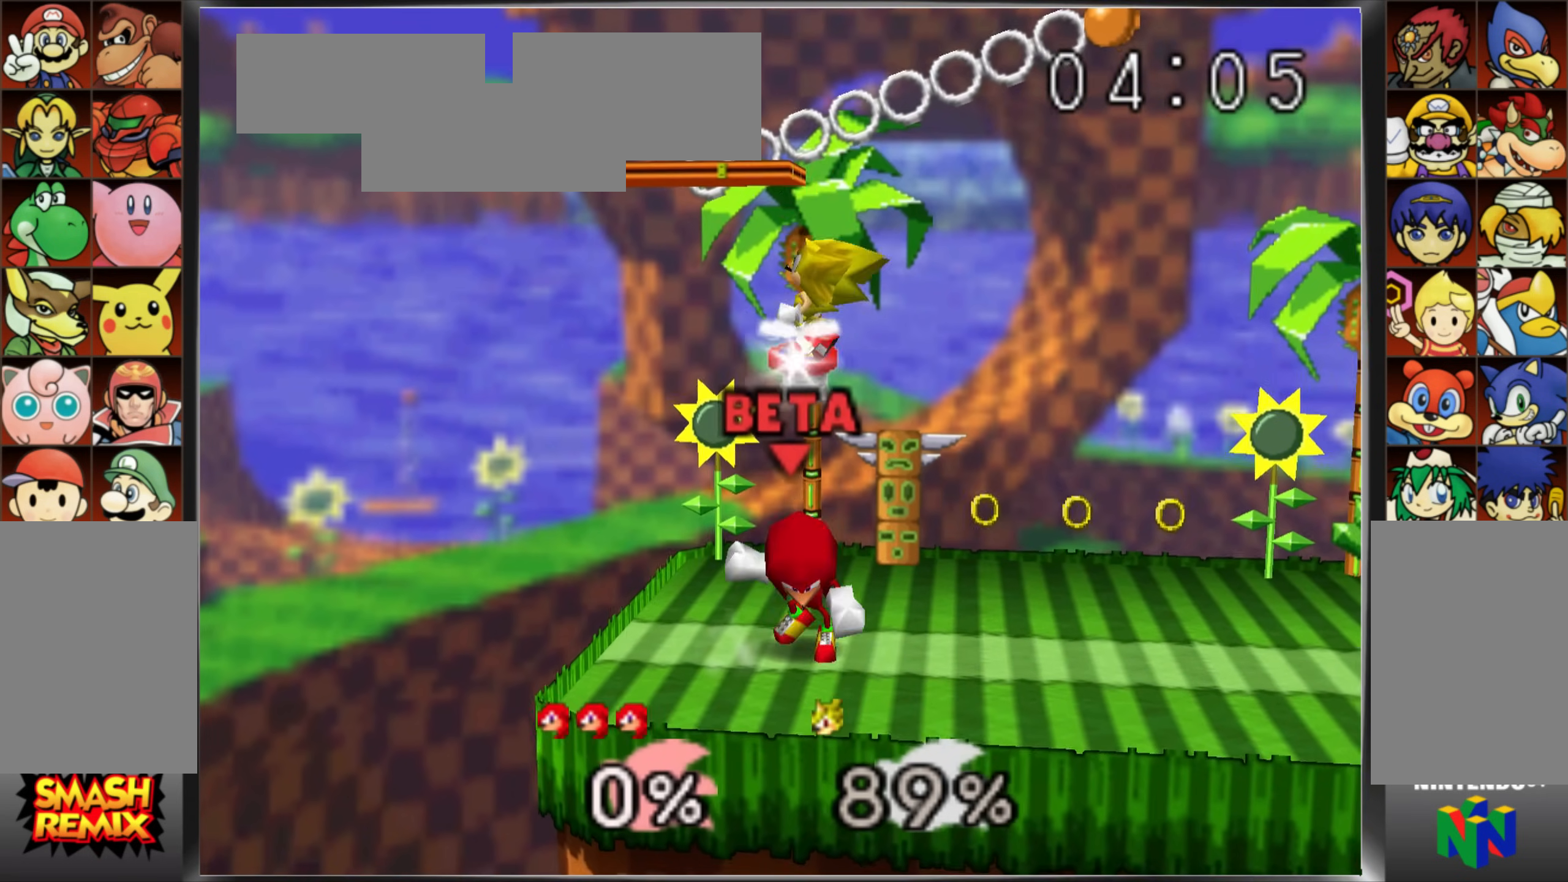
{"dt_ms": 500, "buttons": [], "left_stick": "center", "events": []}
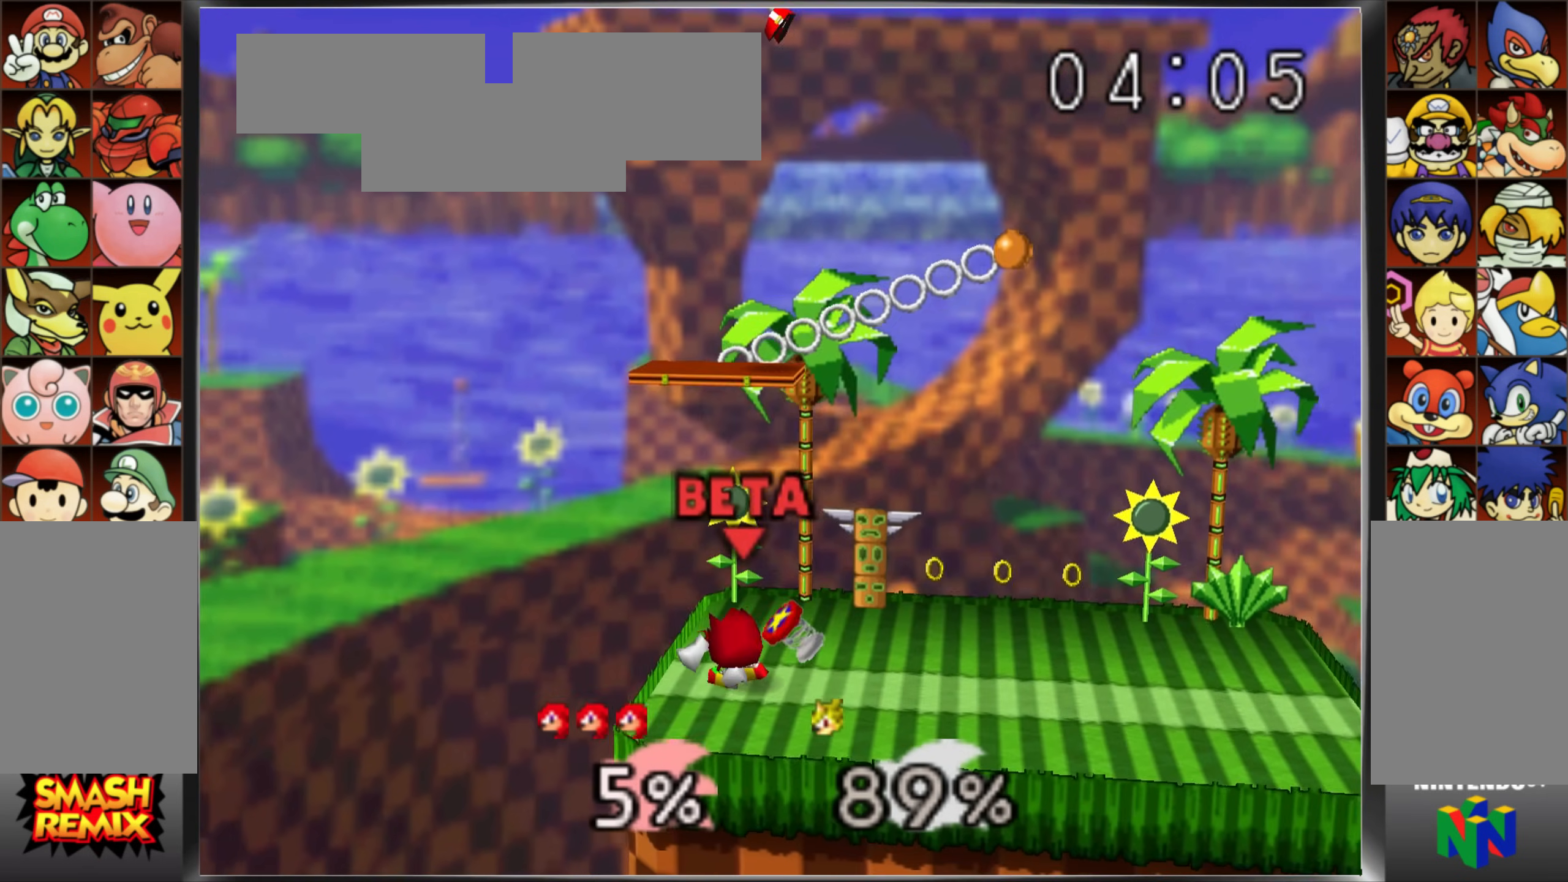
{"dt_ms": 501, "buttons": [], "left_stick": "center", "events": [[334, "left_stick", "left"], [451, "left_stick", "center"]]}
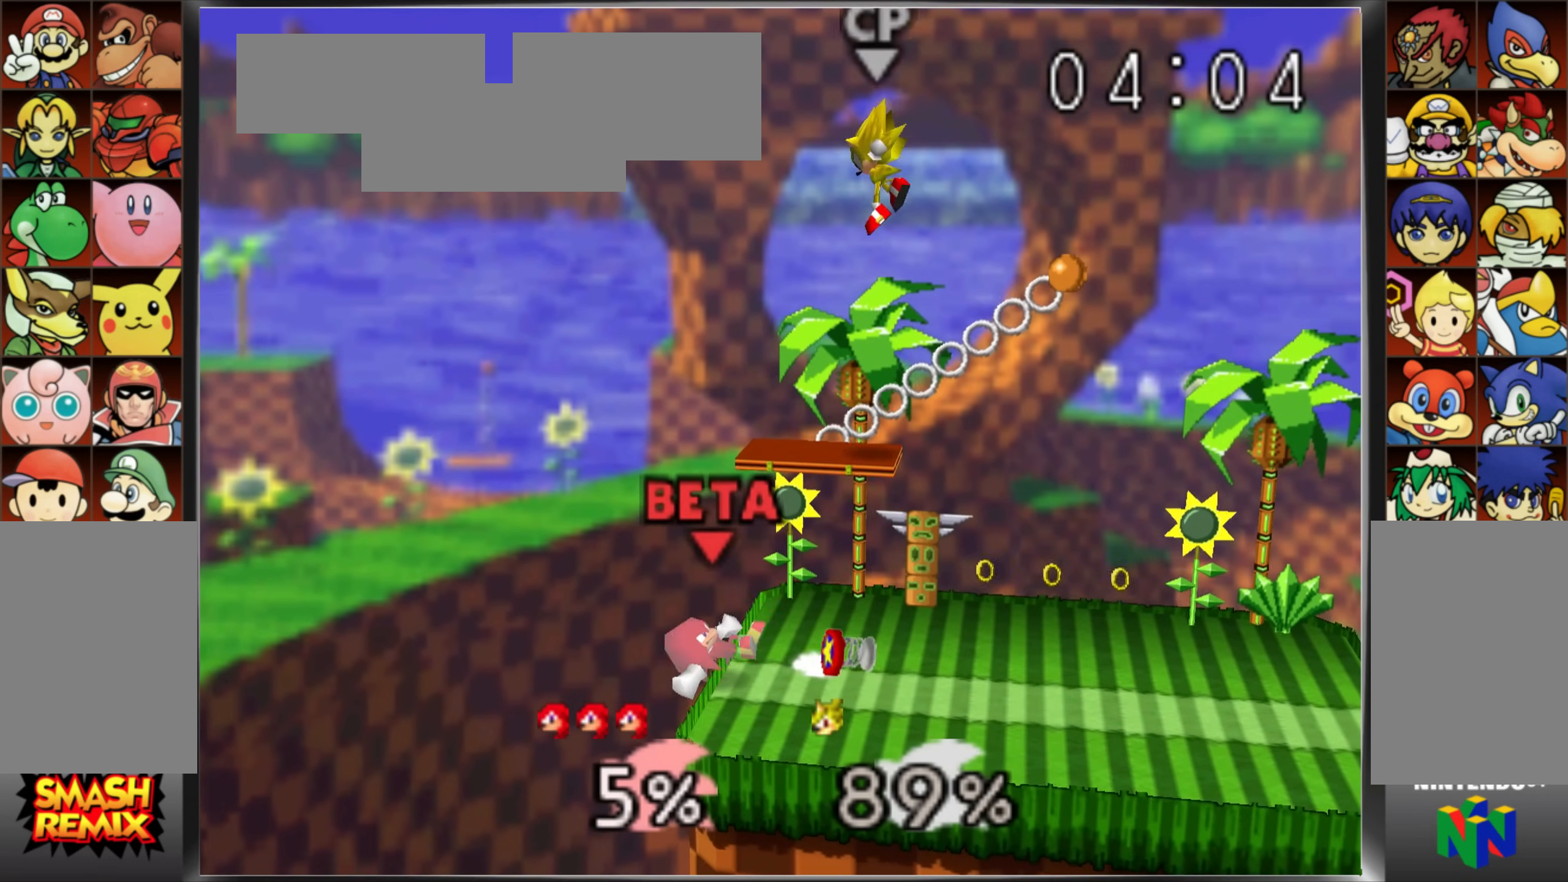
{"dt_ms": 500, "buttons": ["B"], "left_stick": "down"}
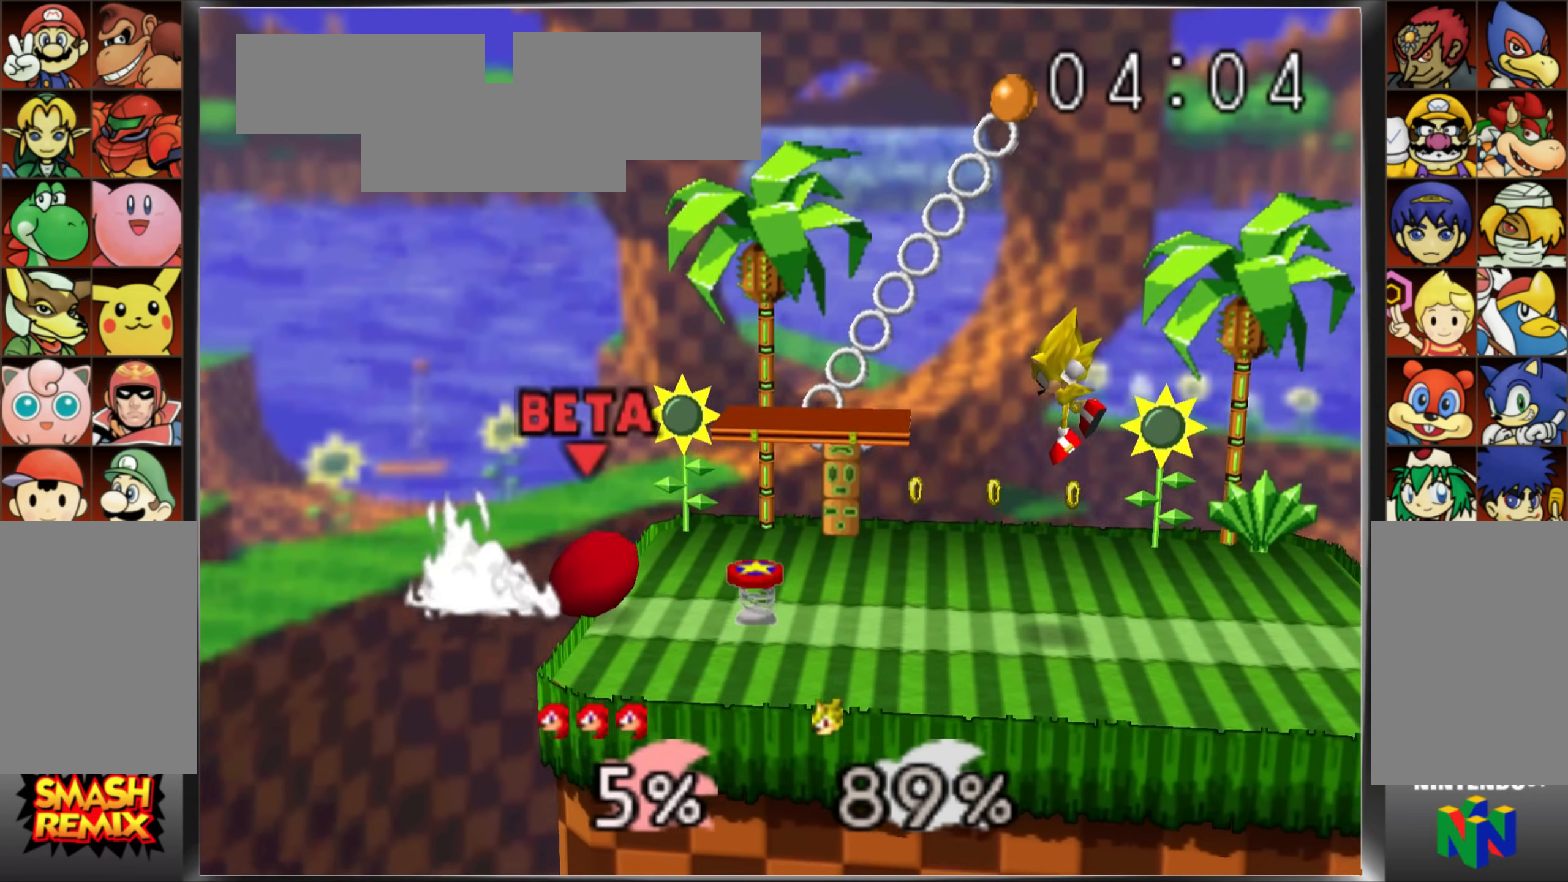
{"dt_ms": 501, "buttons": [], "left_stick": "center", "events": [[34, "B", "up"], [100, "B", "down"], [284, "left_stick", "center"], [301, "B", "up"]]}
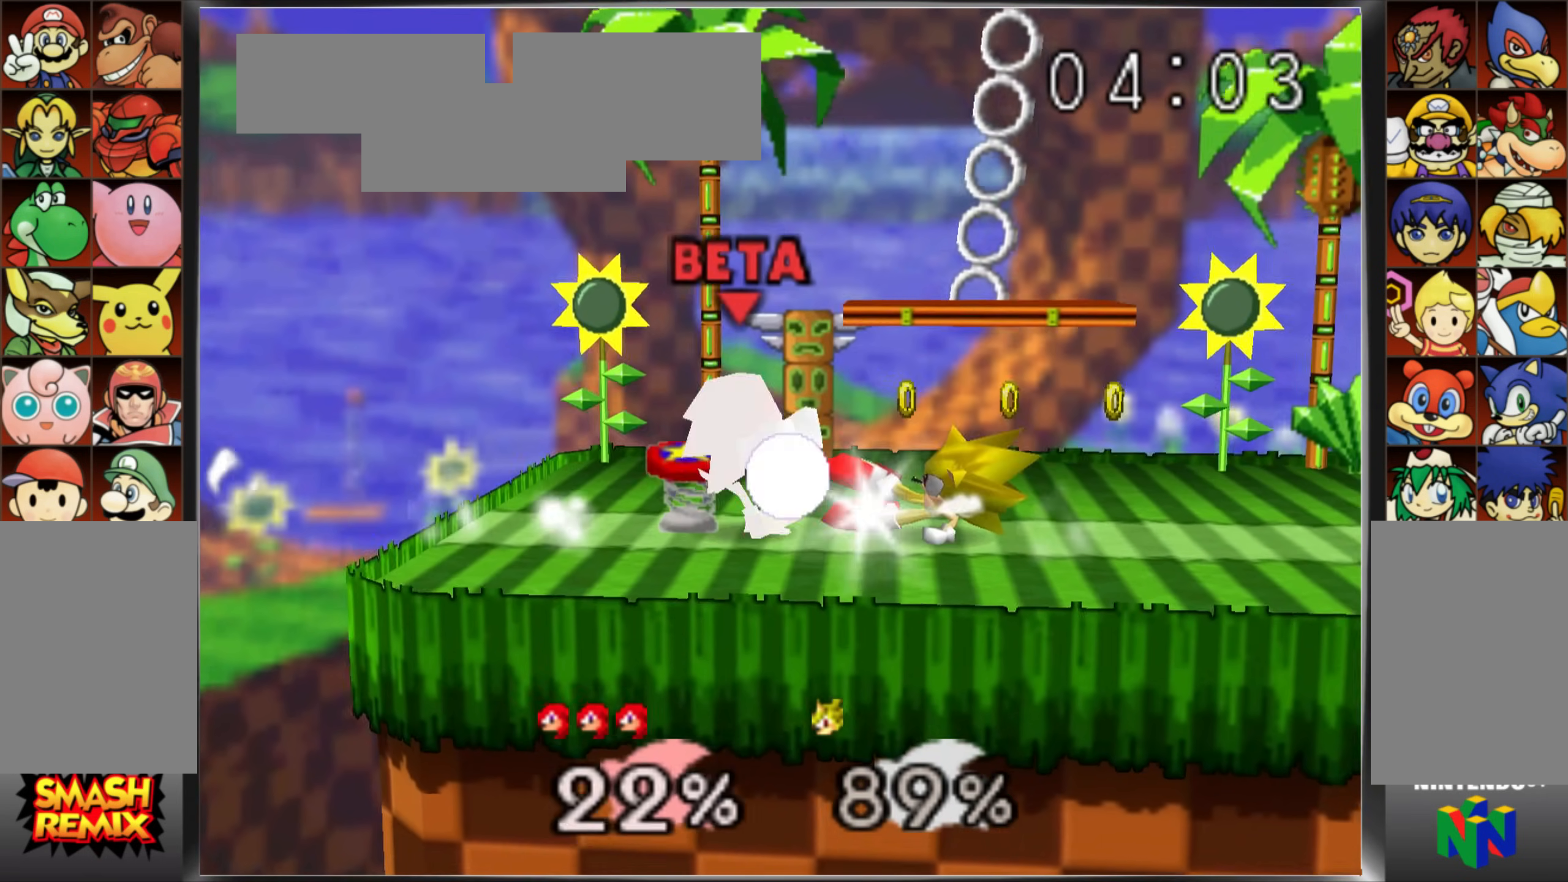
{"dt_ms": 500, "buttons": [], "left_stick": "center", "events": [[100, "Z", "down"], [183, "left_stick", "up"], [200, "C_UP", "down"], [233, "A", "down"], [250, "C_UP", "up"], [250, "Z", "up"], [350, "A", "up"], [383, "left_stick", "center"]]}
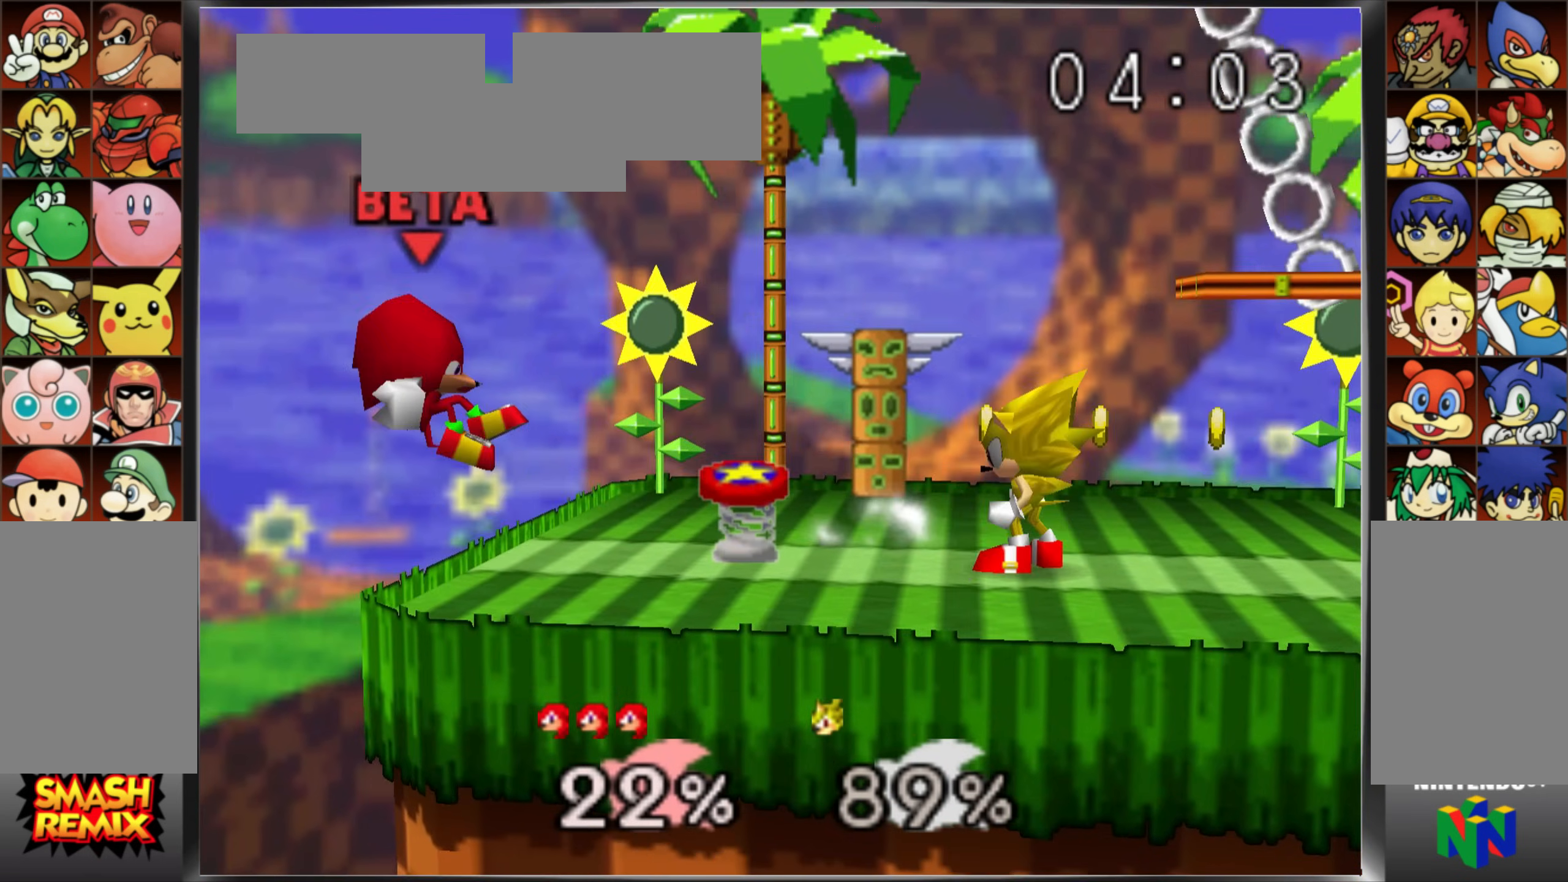
{"dt_ms": 501, "buttons": ["C_UP"], "left_stick": "right", "events": [[100, "C_LEFT", "down"], [150, "C_LEFT", "up"], [317, "C_UP", "down"], [317, "left_stick", "right"], [384, "C_UP", "up"], [451, "C_UP", "down"]]}